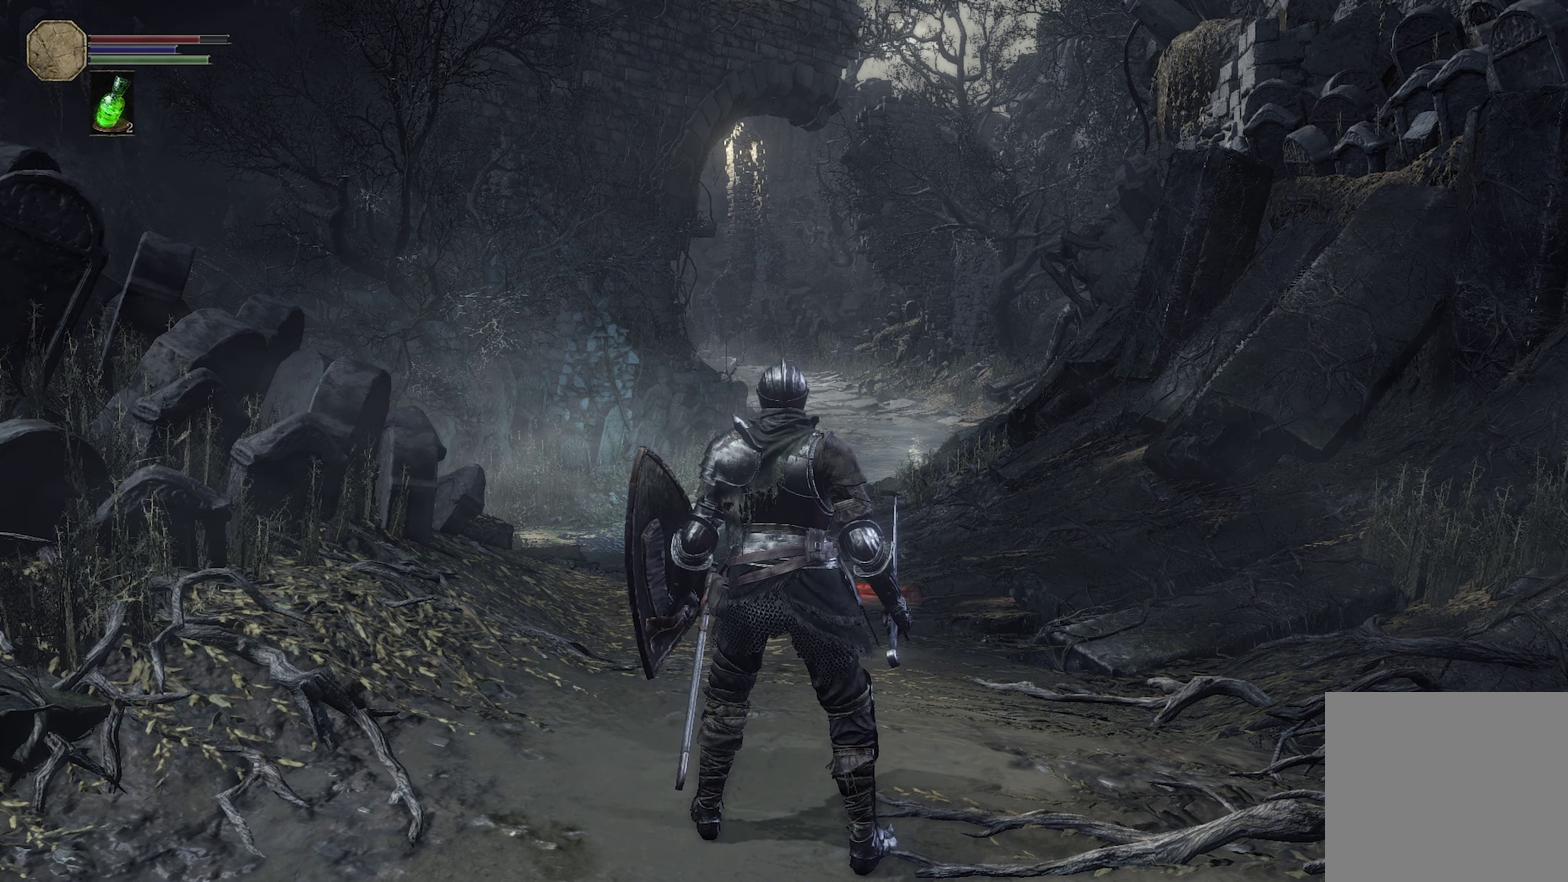
Gameplay with a controller (Xbox layout); each line is a JSON object with the inputs held at the frame after it (dt_ms = milliseconds from this image to that frame). "events" lists button and stick changes between this image and that frame as [ms after this image, input, new state], when the widget could be followed in between.
{"dt_ms": 600, "buttons": ["Y"], "left_stick": "center", "right_stick": "center", "events": [[550, "Y", "down"]]}
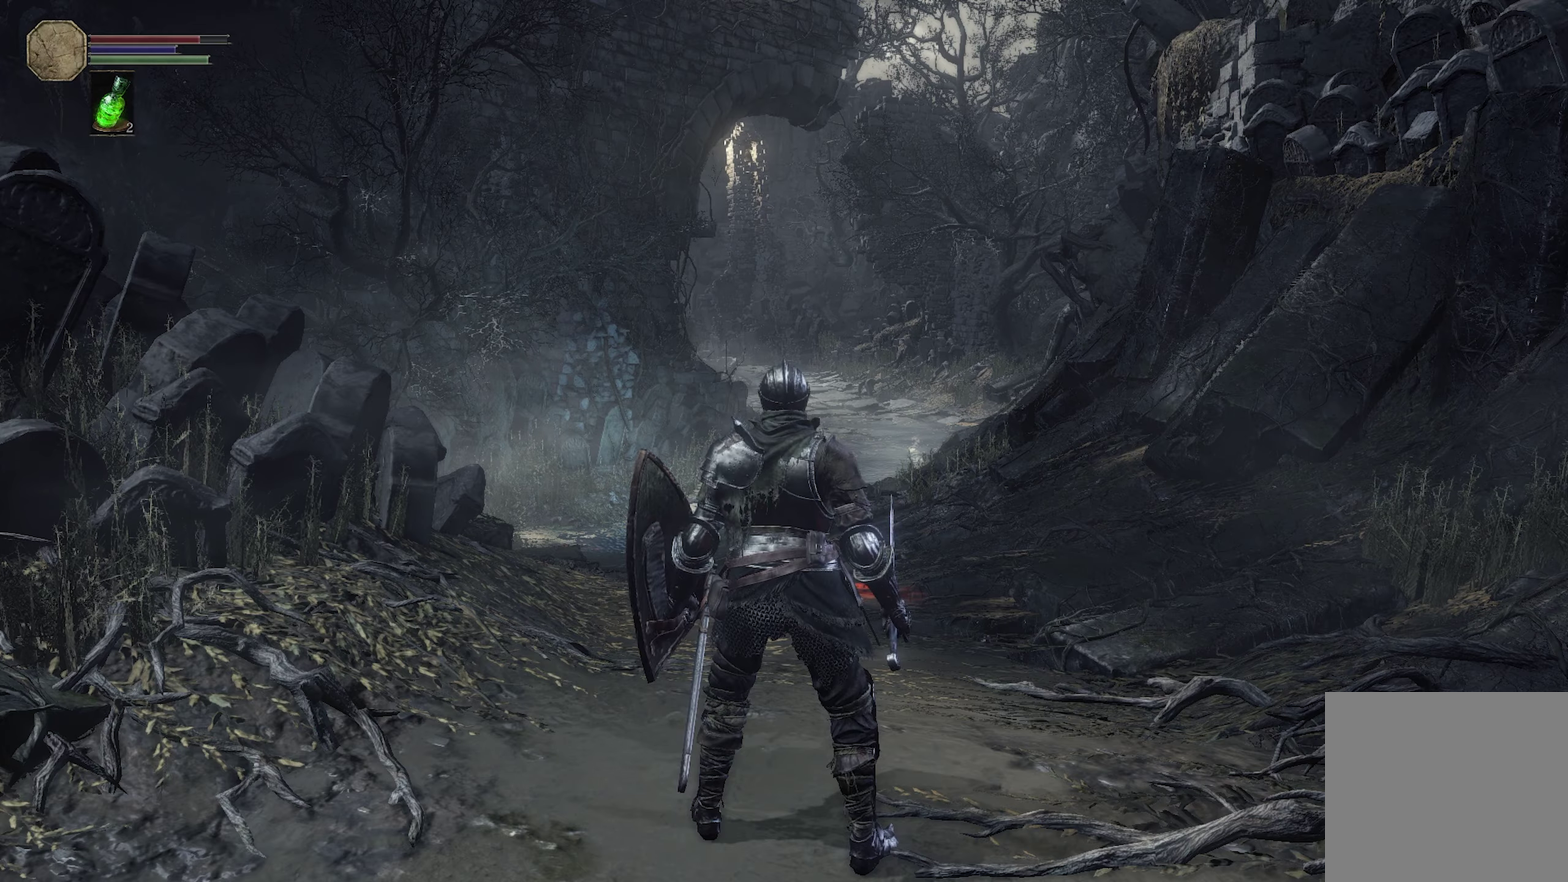
{"dt_ms": 400, "buttons": [], "left_stick": "center", "right_stick": "center", "events": [[50, "Y", "up"]]}
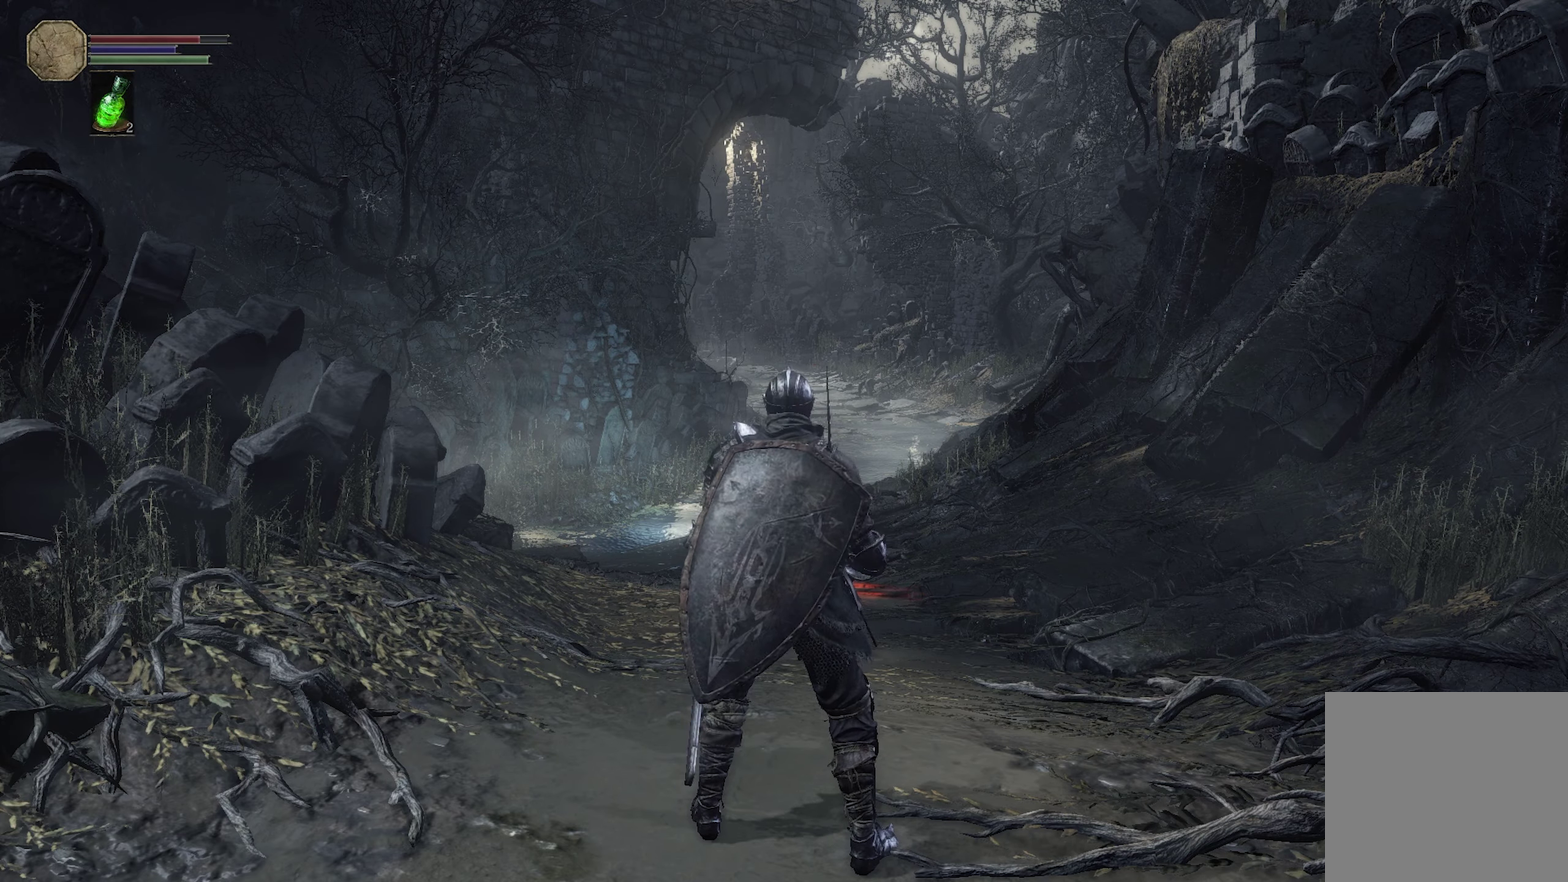
{"dt_ms": 500, "buttons": [], "left_stick": "center", "right_stick": "center", "events": []}
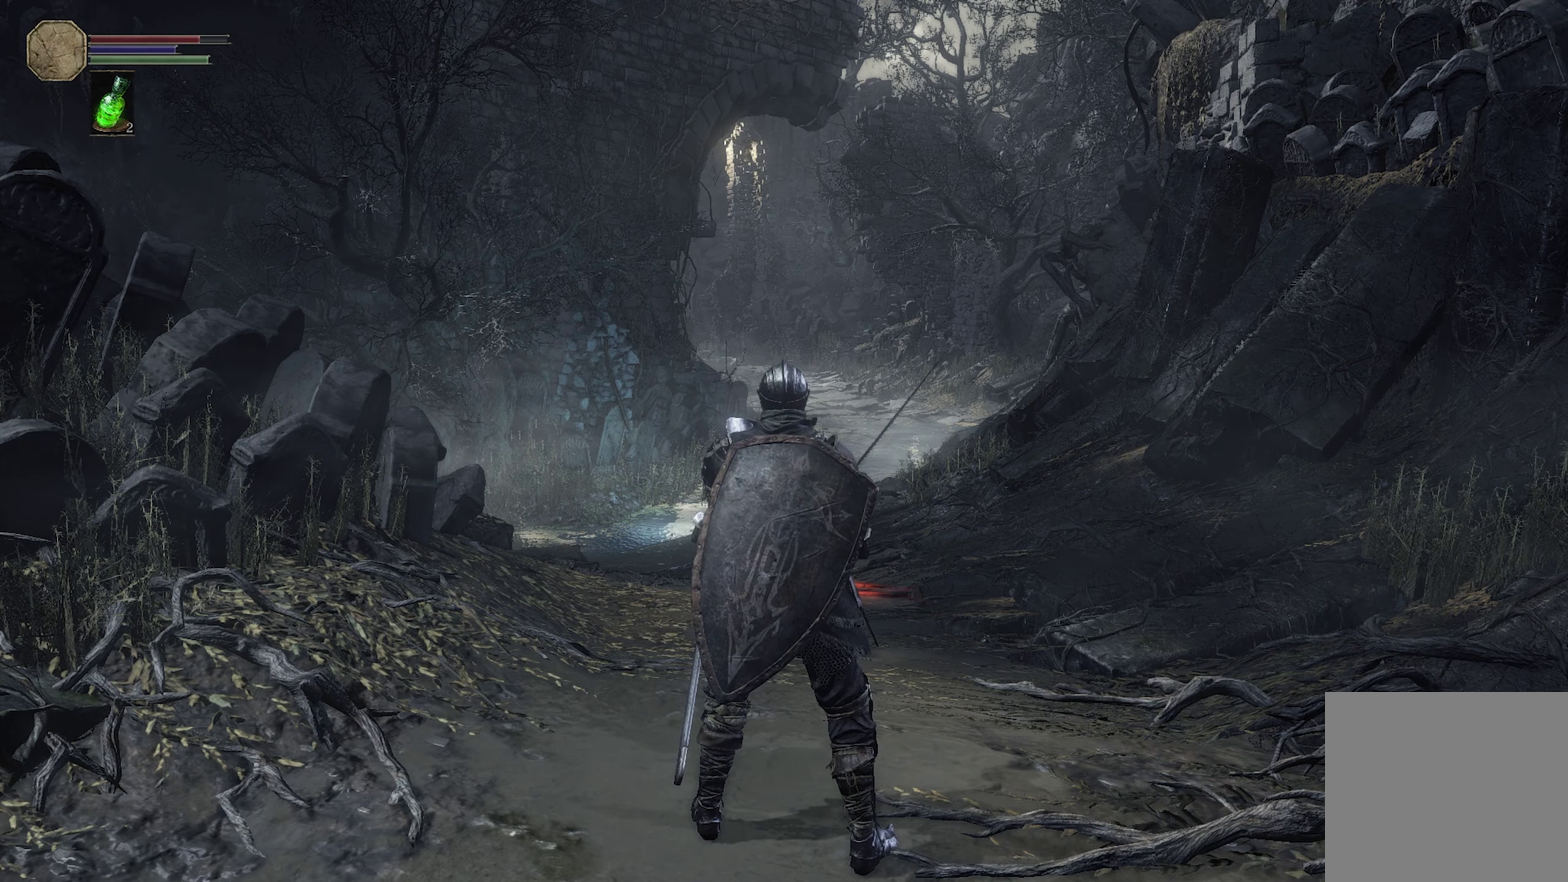
{"dt_ms": 600, "buttons": ["R1"], "left_stick": "center", "right_stick": "center", "events": [[584, "R1", "down"]]}
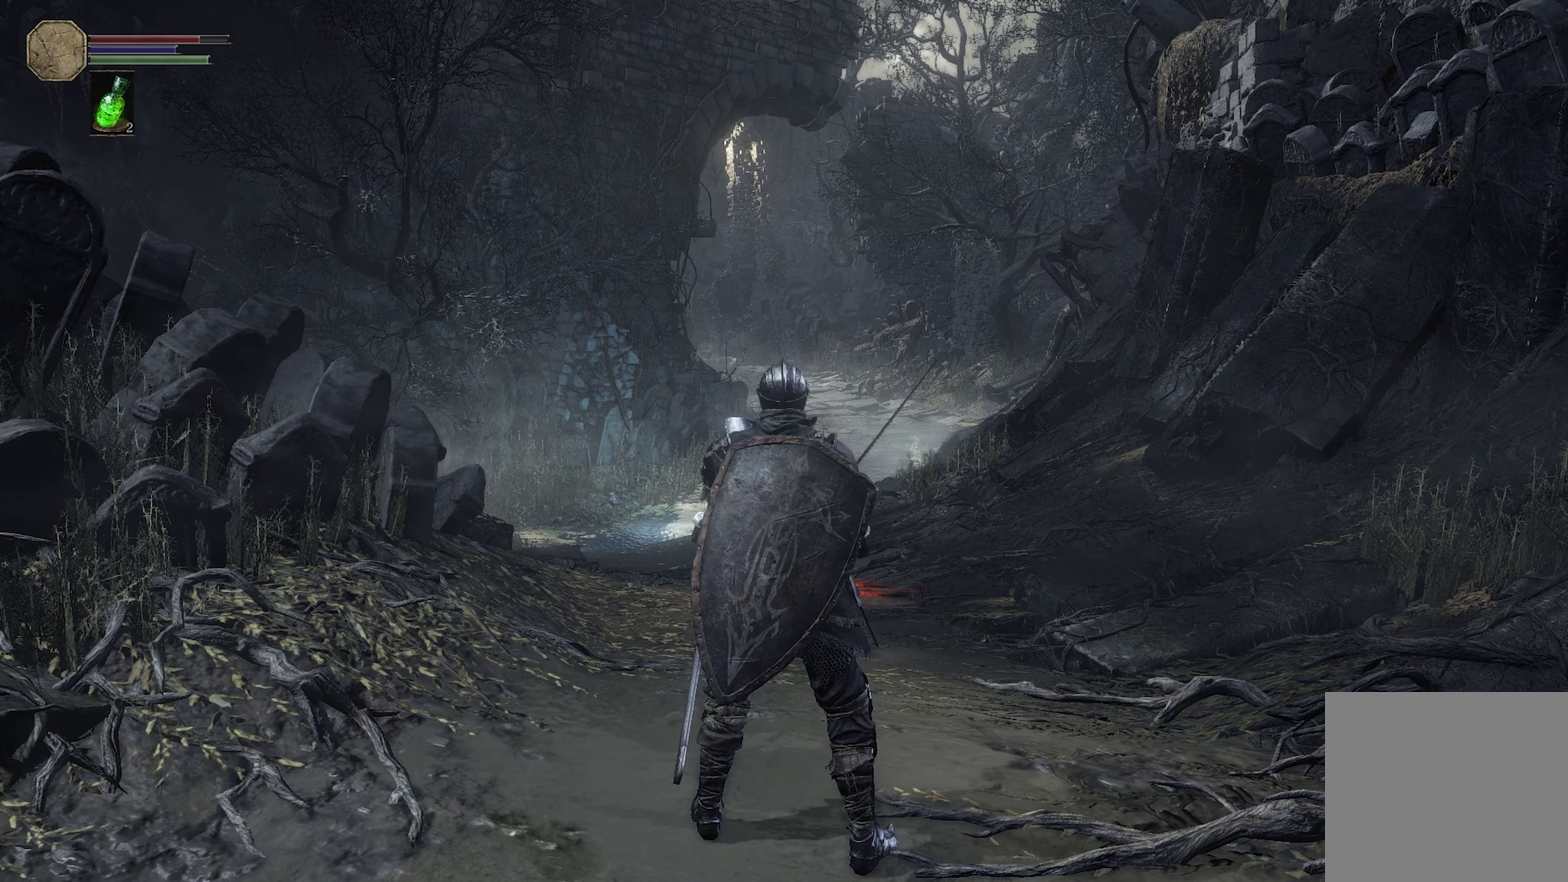
{"dt_ms": 300, "buttons": [], "left_stick": "center", "right_stick": "center", "events": [[67, "R1", "up"]]}
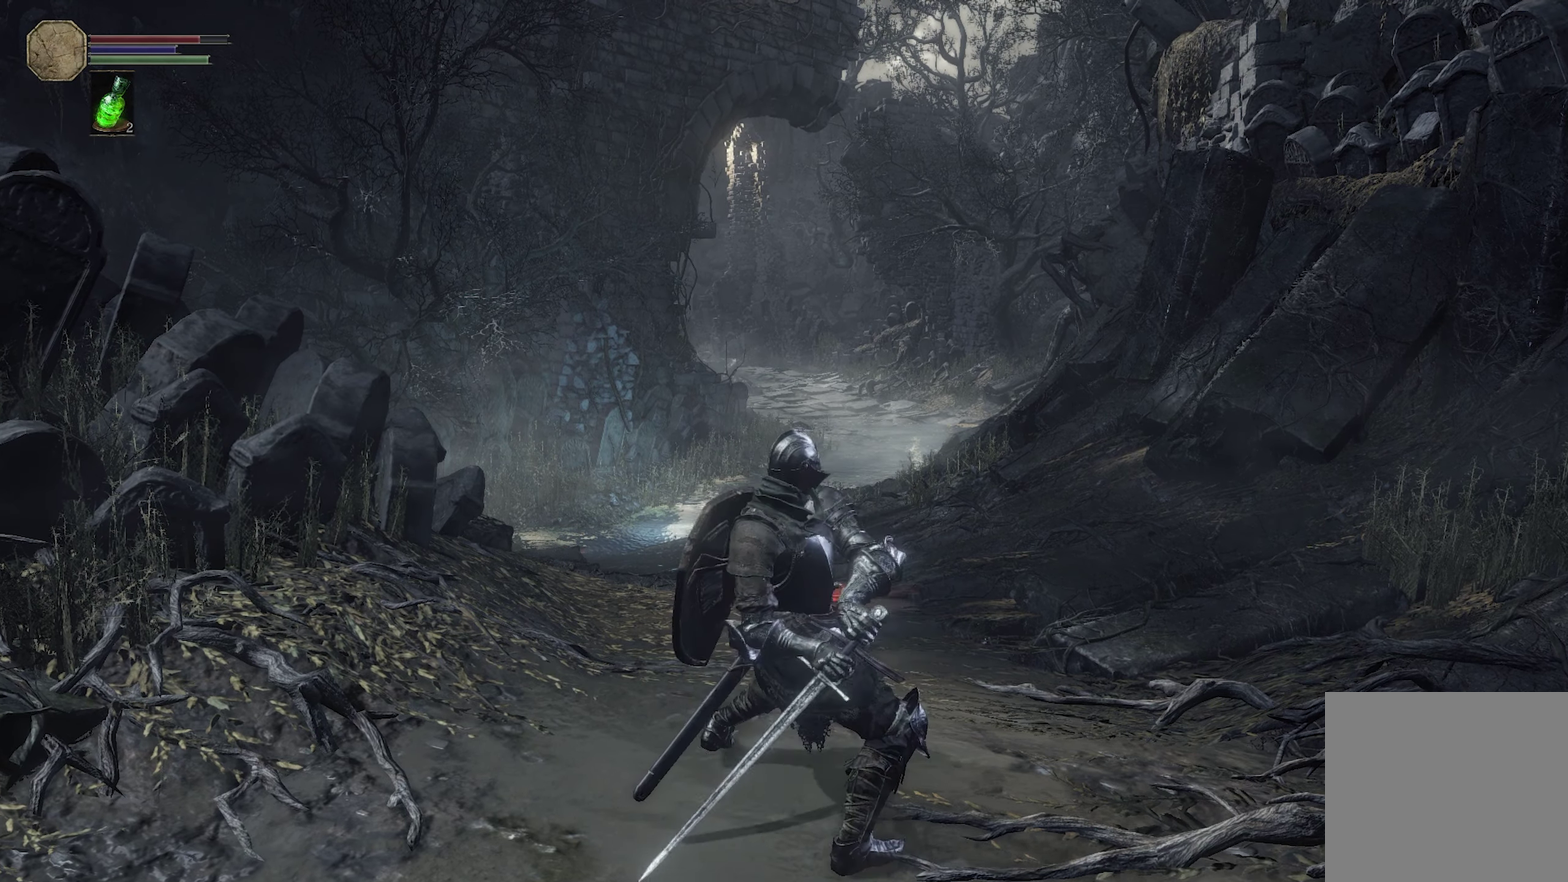
{"dt_ms": 300, "buttons": [], "left_stick": "center", "right_stick": "center", "events": []}
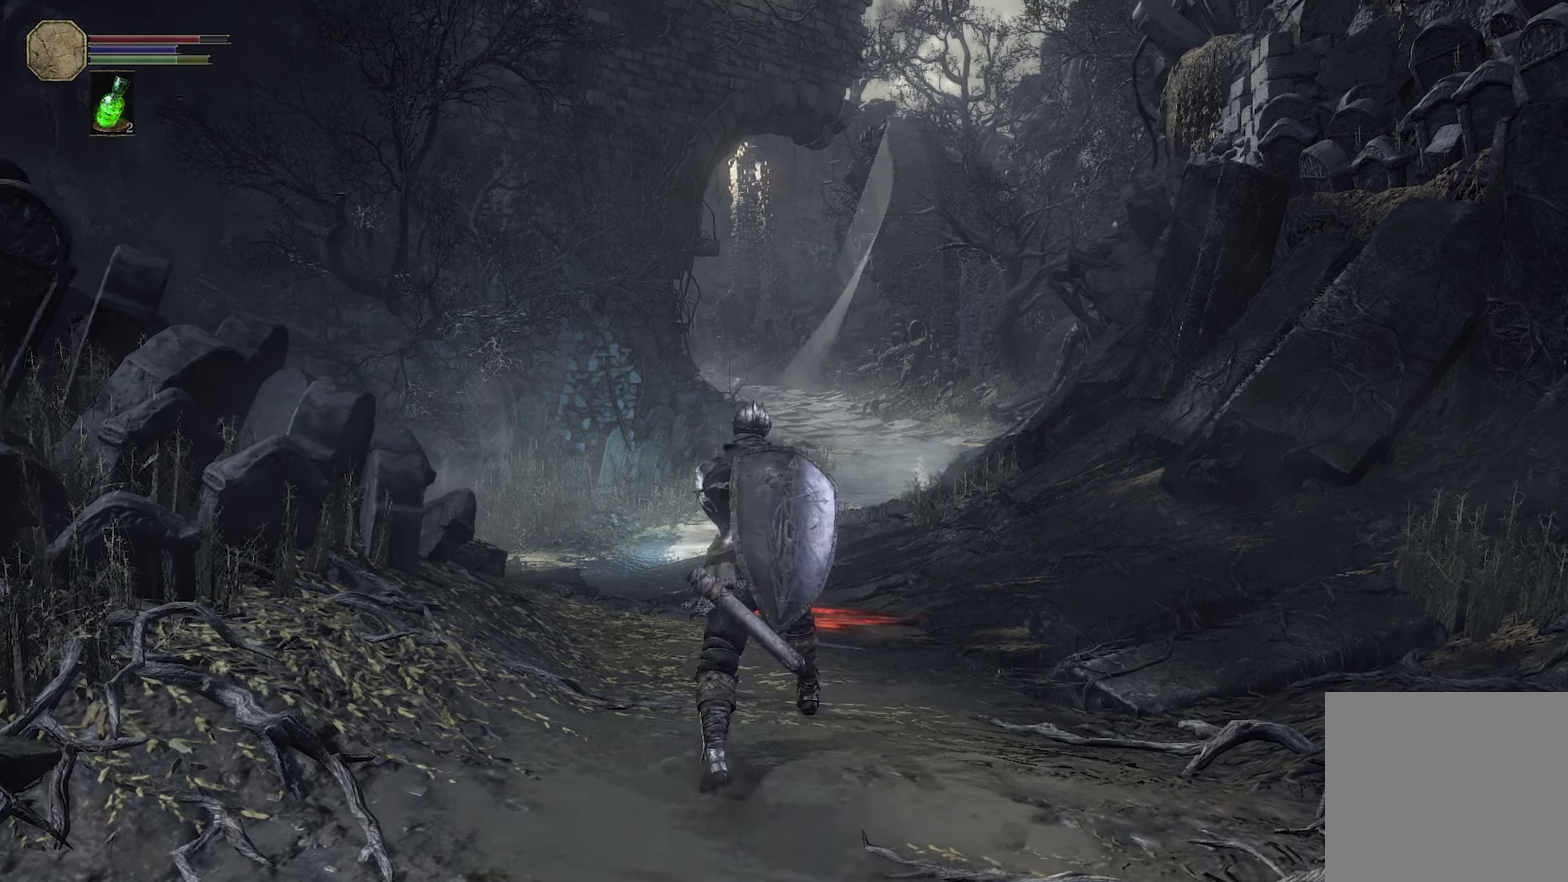
{"dt_ms": 300, "buttons": ["R1"], "left_stick": "center", "right_stick": "center", "events": [[117, "R1", "down"], [184, "R1", "up"], [267, "R1", "down"]]}
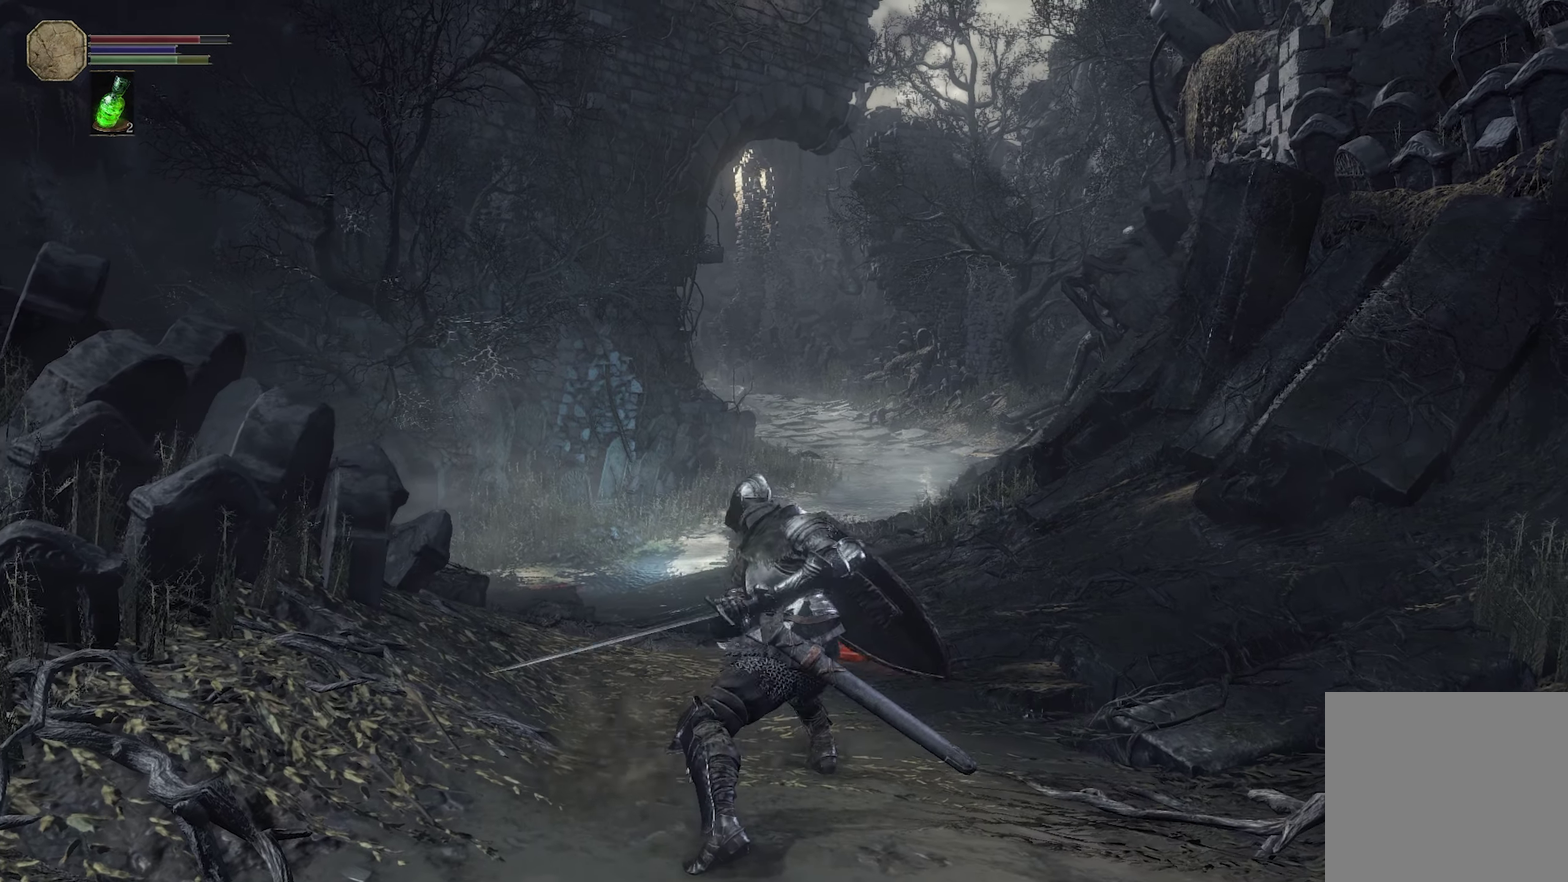
{"dt_ms": 300, "buttons": [], "left_stick": "center", "right_stick": "center", "events": [[34, "R1", "up"]]}